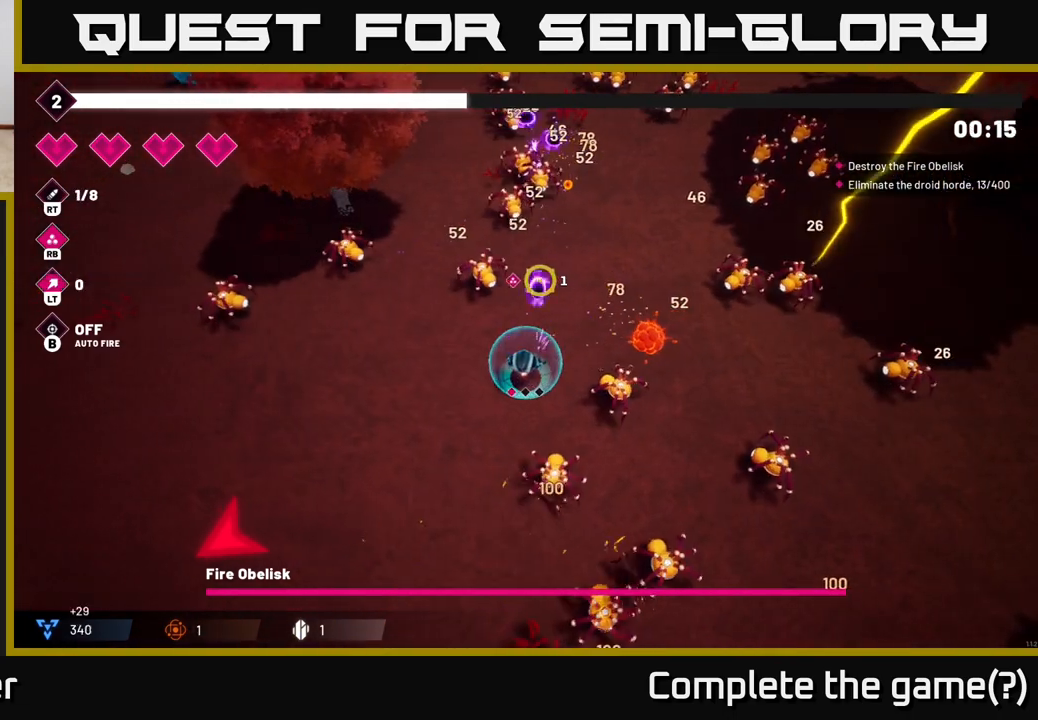
Gameplay with a controller (Xbox layout); each line is a JSON object with the inputs held at the frame after it. "events" lists button and stick changes between this image and that frame as [ms after this image, input, new state], when the widget could be followed in between.
{"buttons": ["R2"], "left_stick": "left", "right_stick": "up", "events": []}
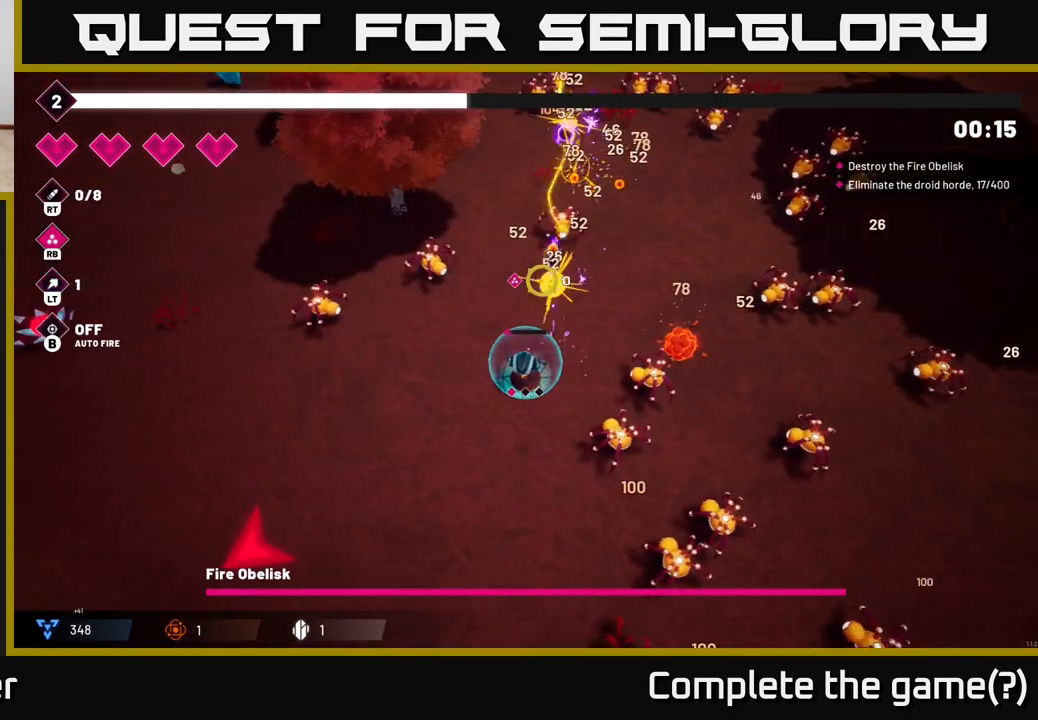
{"buttons": [], "left_stick": "left", "right_stick": "up", "events": [[283, "R2", "up"]]}
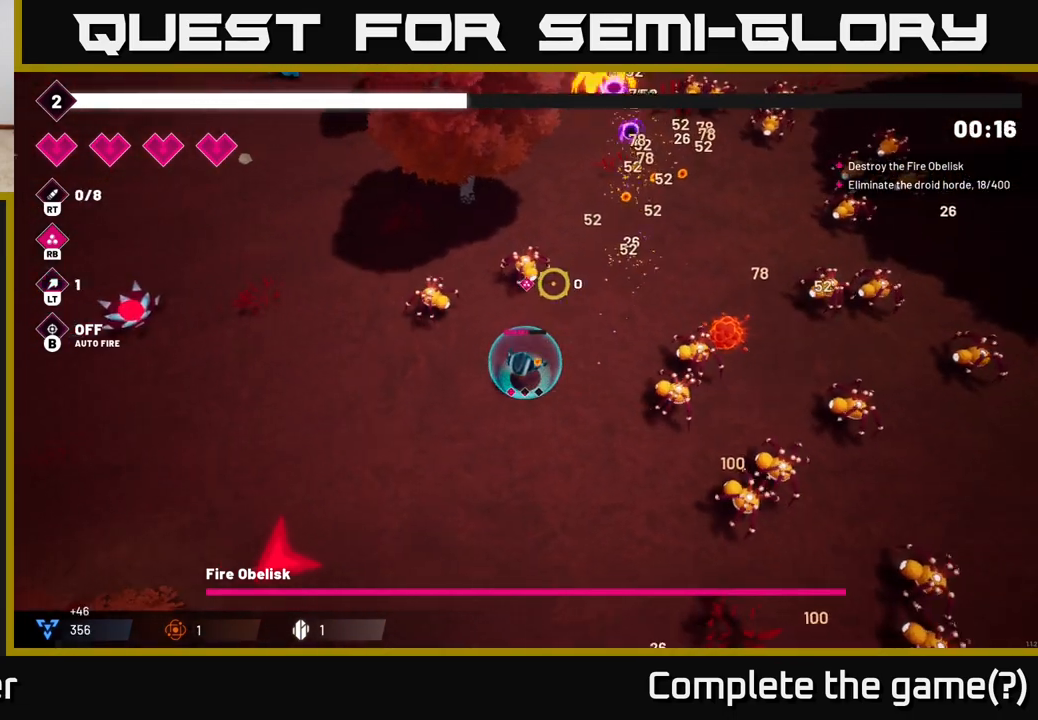
{"buttons": [], "left_stick": "left", "right_stick": "up-right", "events": [[433, "right_stick", "up-right"]]}
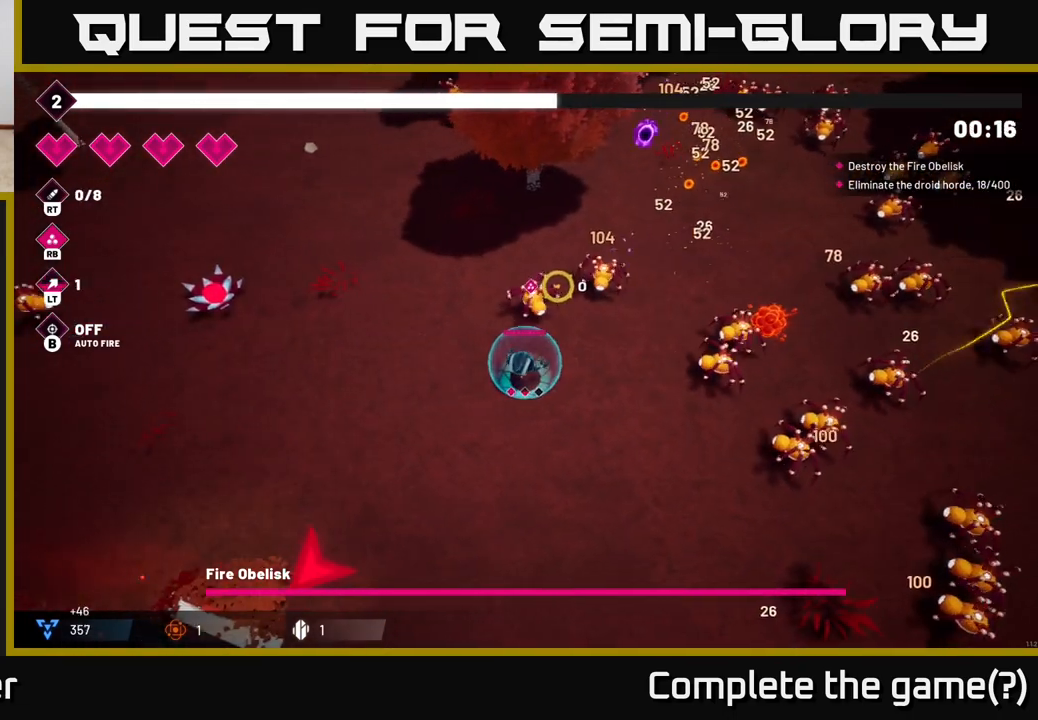
{"buttons": ["R2"], "left_stick": "down-right", "right_stick": "right", "events": [[117, "left_stick", "up-left"], [200, "R2", "down"], [400, "left_stick", "up-right"], [417, "right_stick", "right"], [467, "left_stick", "down-right"]]}
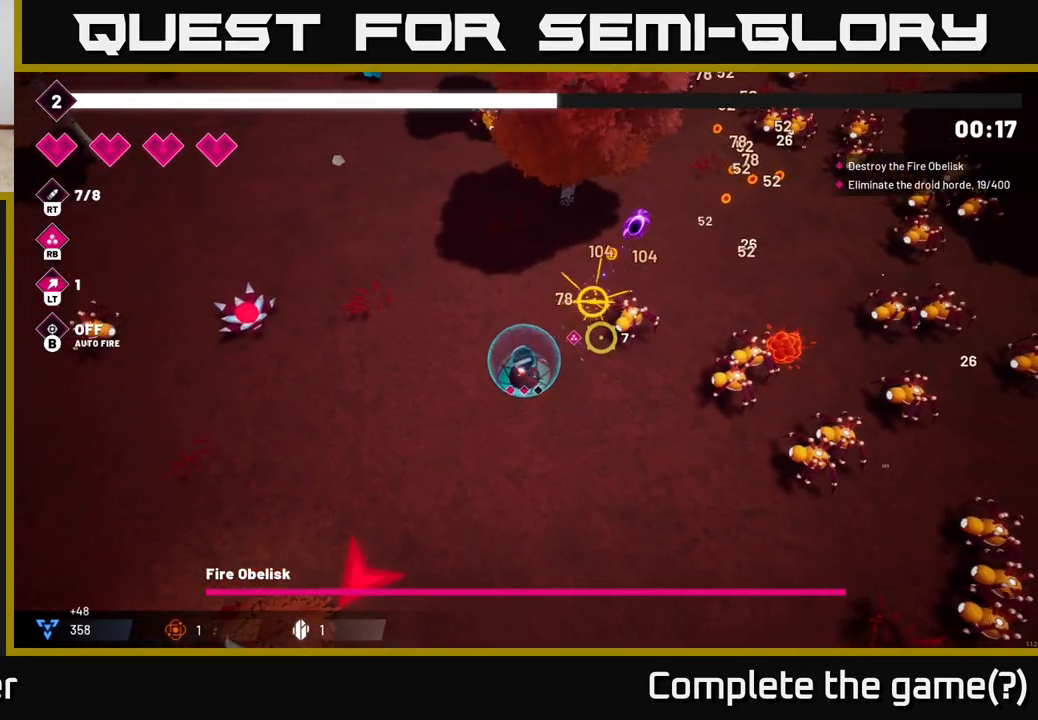
{"buttons": ["R2"], "left_stick": "down", "right_stick": "right", "events": [[17, "left_stick", "down"]]}
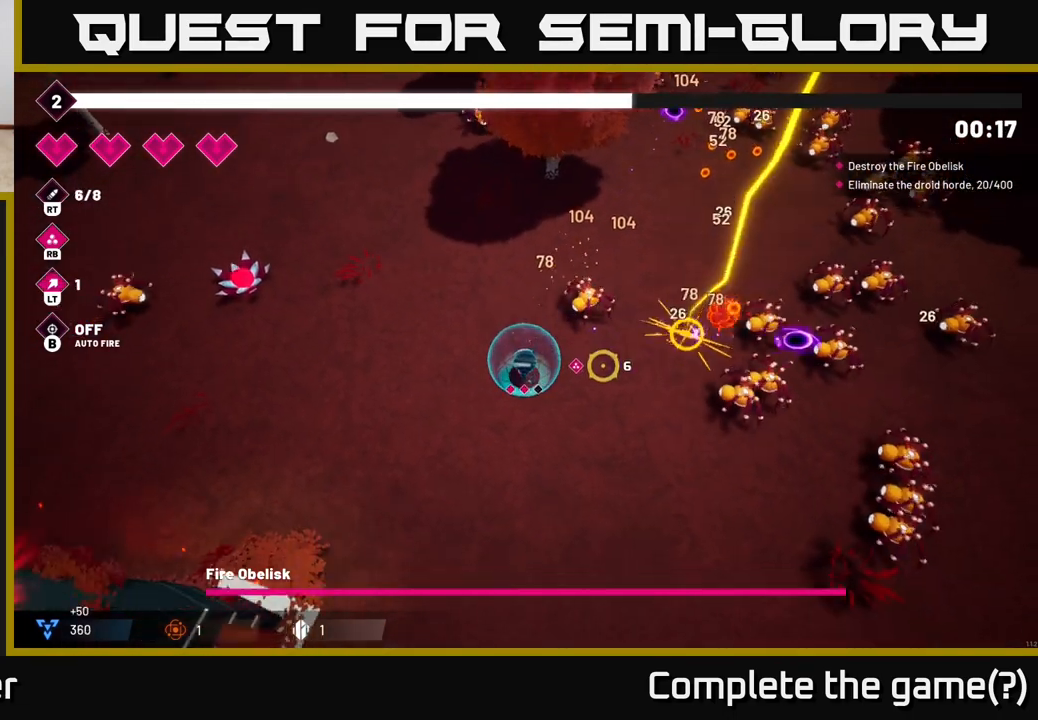
{"buttons": [], "left_stick": "up-left", "right_stick": "right", "events": [[33, "left_stick", "down-left"], [150, "left_stick", "left"], [267, "left_stick", "up-left"], [367, "R2", "up"]]}
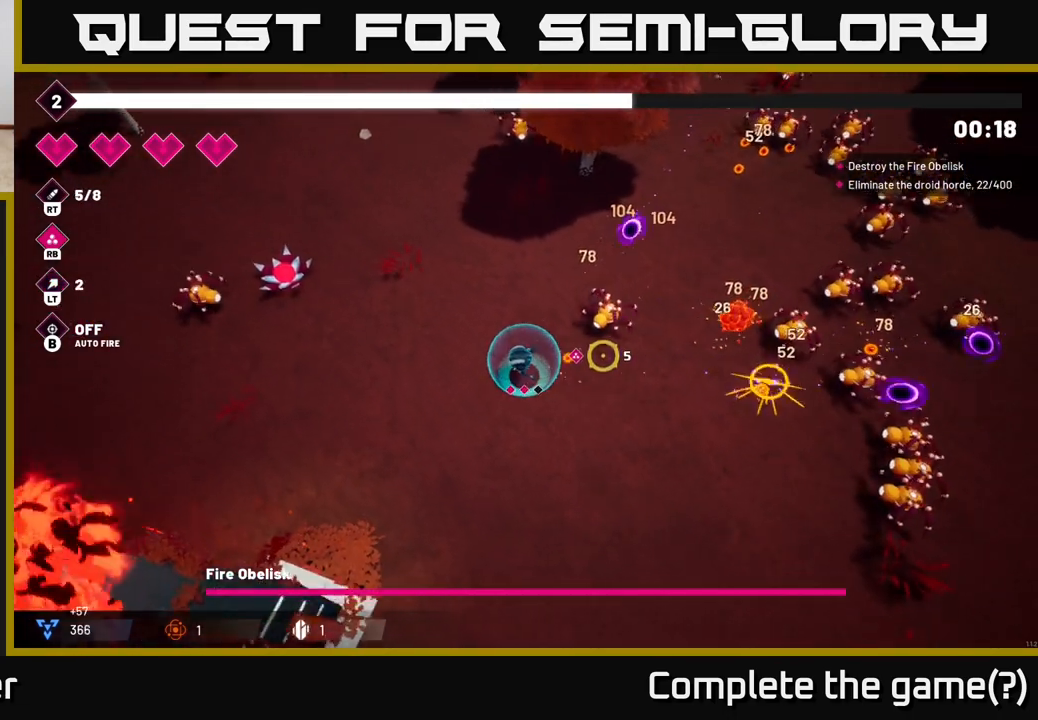
{"buttons": ["R2"], "left_stick": "center", "right_stick": "right", "events": [[117, "R2", "down"], [283, "left_stick", "center"]]}
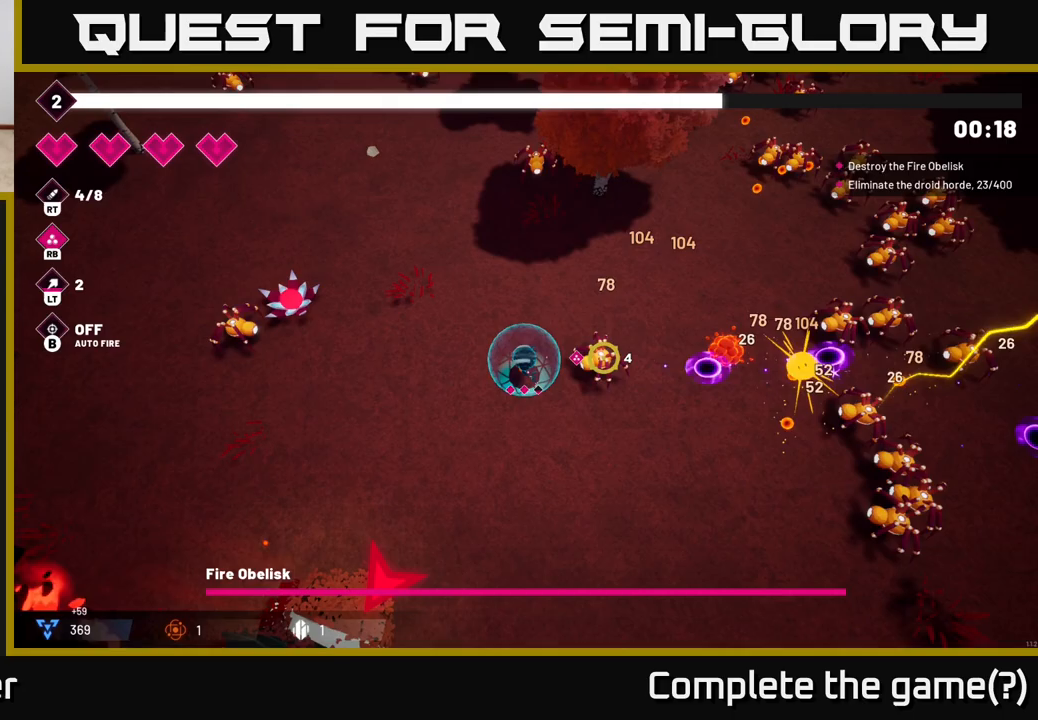
{"buttons": ["R2"], "left_stick": "up-right", "right_stick": "right", "events": [[67, "left_stick", "up"], [217, "left_stick", "left"], [333, "left_stick", "center"], [383, "left_stick", "up-right"]]}
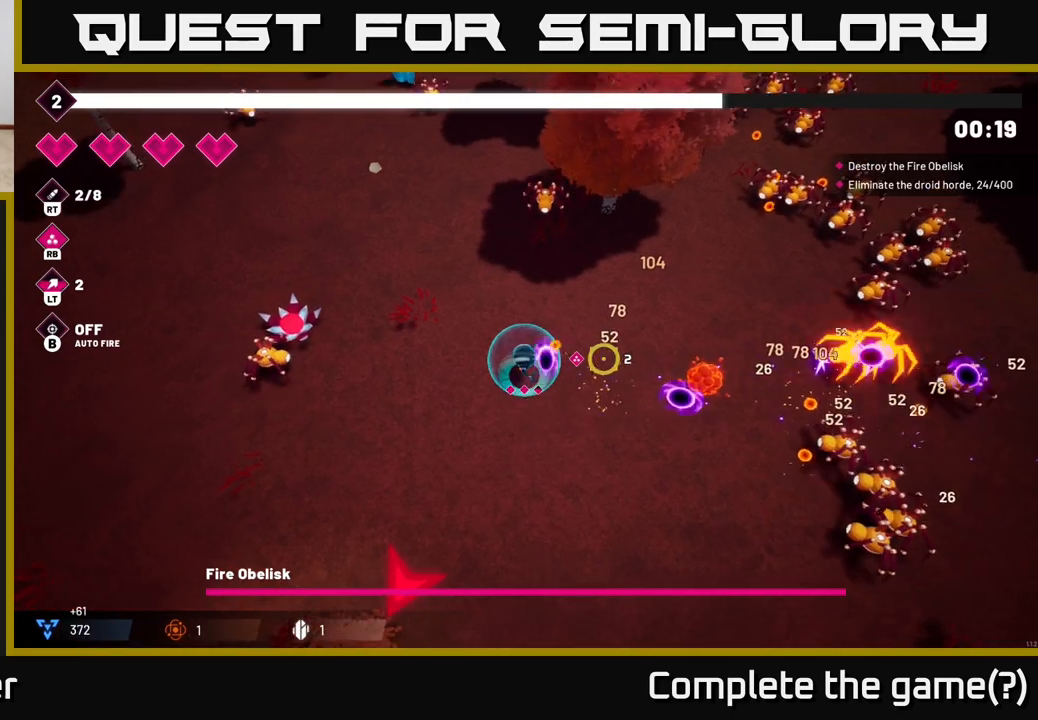
{"buttons": ["R2"], "left_stick": "down", "right_stick": "right", "events": [[33, "left_stick", "down-right"], [133, "left_stick", "down"]]}
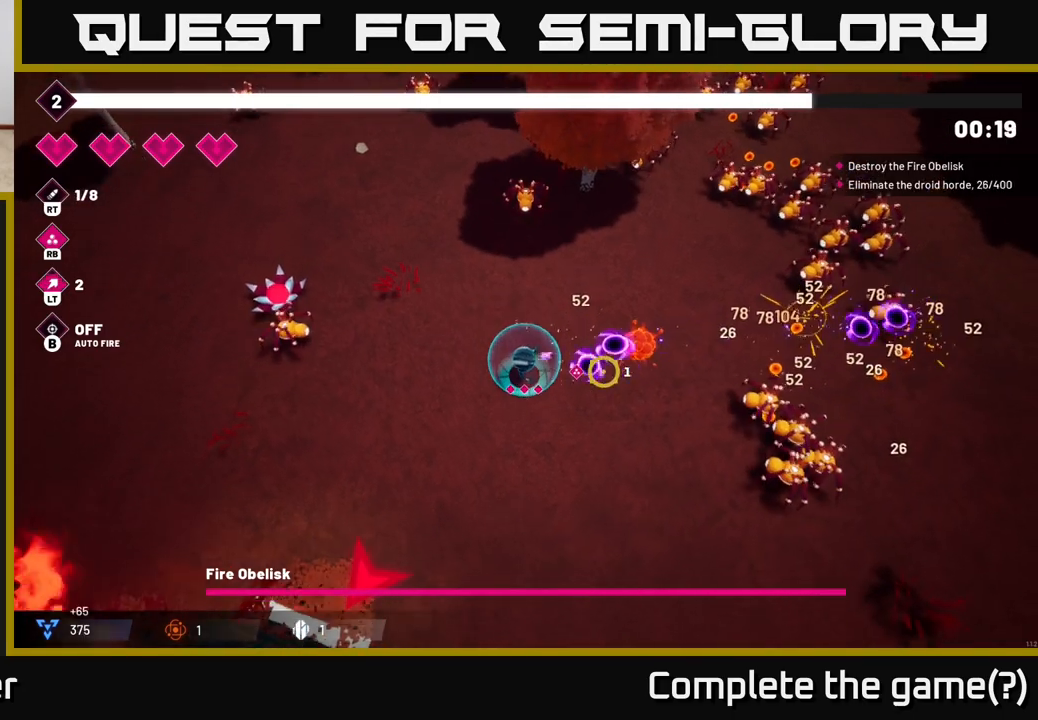
{"buttons": ["R2"], "left_stick": "down-right", "right_stick": "right", "events": [[267, "left_stick", "down-right"]]}
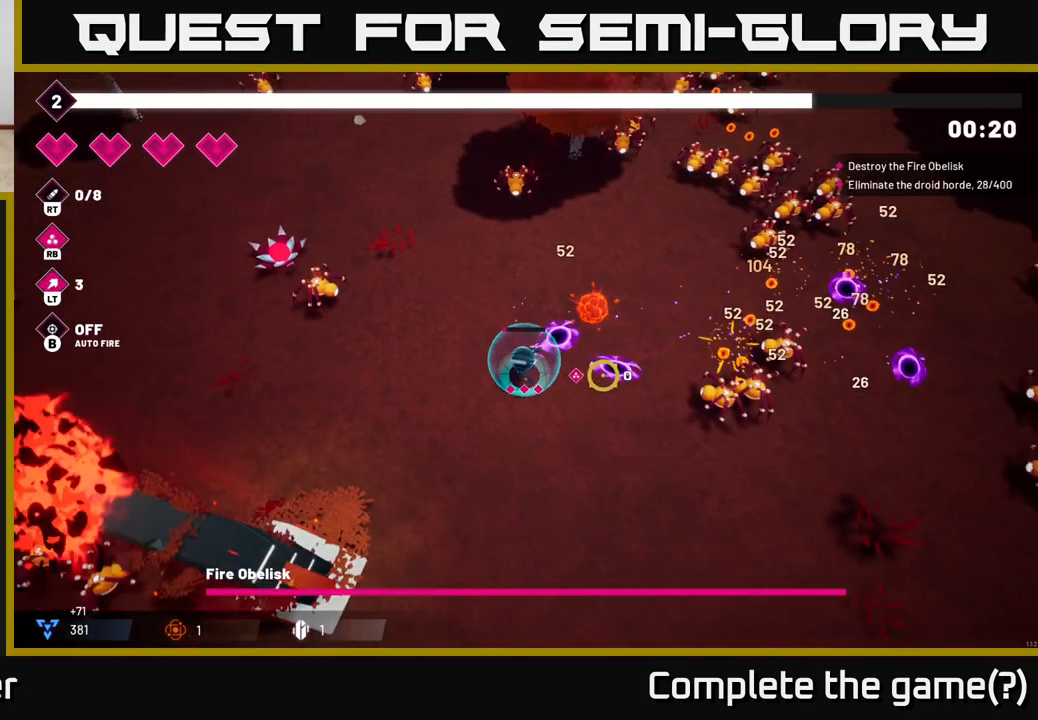
{"buttons": ["R2"], "left_stick": "down-right", "right_stick": "right", "events": [[267, "R2", "up"], [450, "R2", "down"]]}
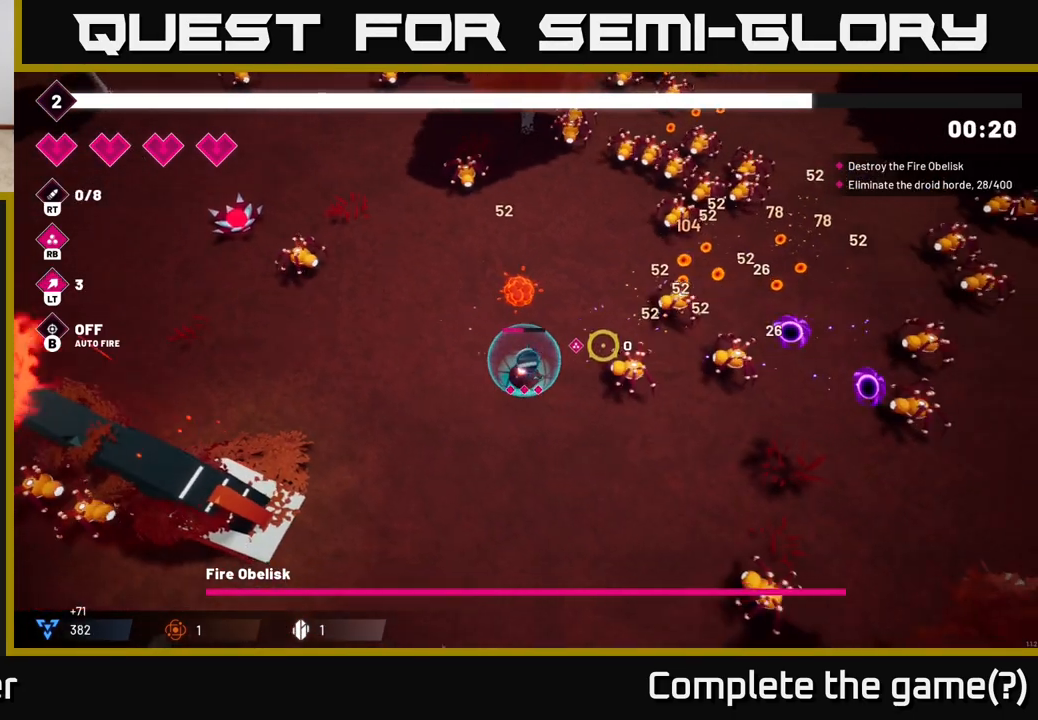
{"buttons": ["R2"], "left_stick": "down-left", "right_stick": "right", "events": [[233, "left_stick", "down-left"]]}
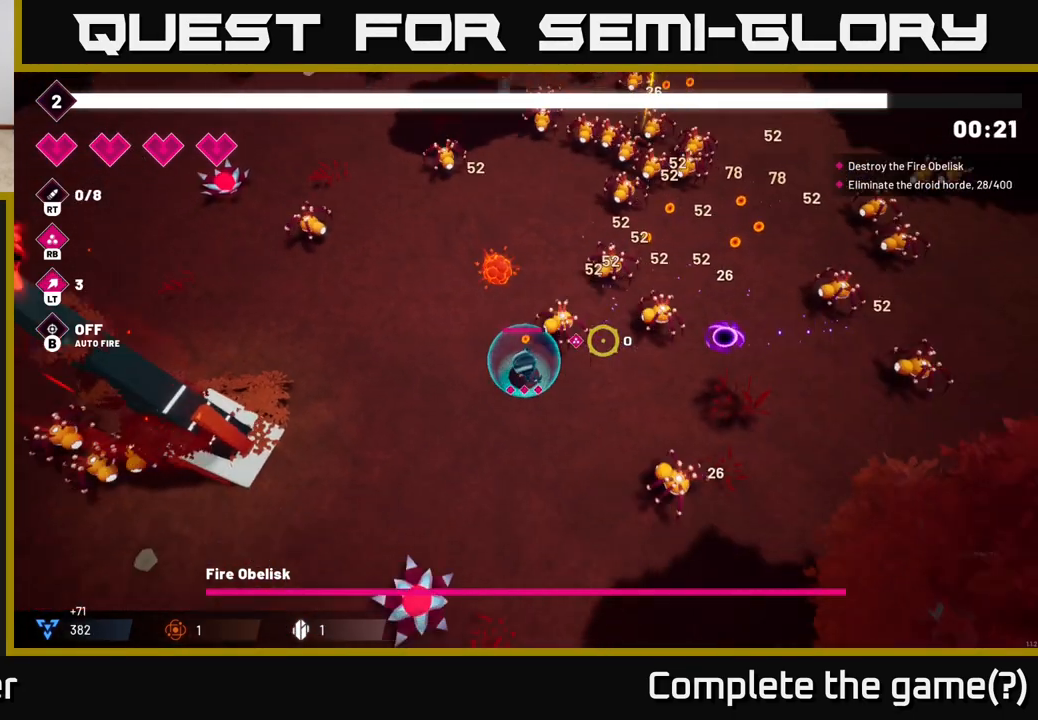
{"buttons": [], "left_stick": "down", "right_stick": "right", "events": [[117, "left_stick", "down"], [233, "R2", "up"]]}
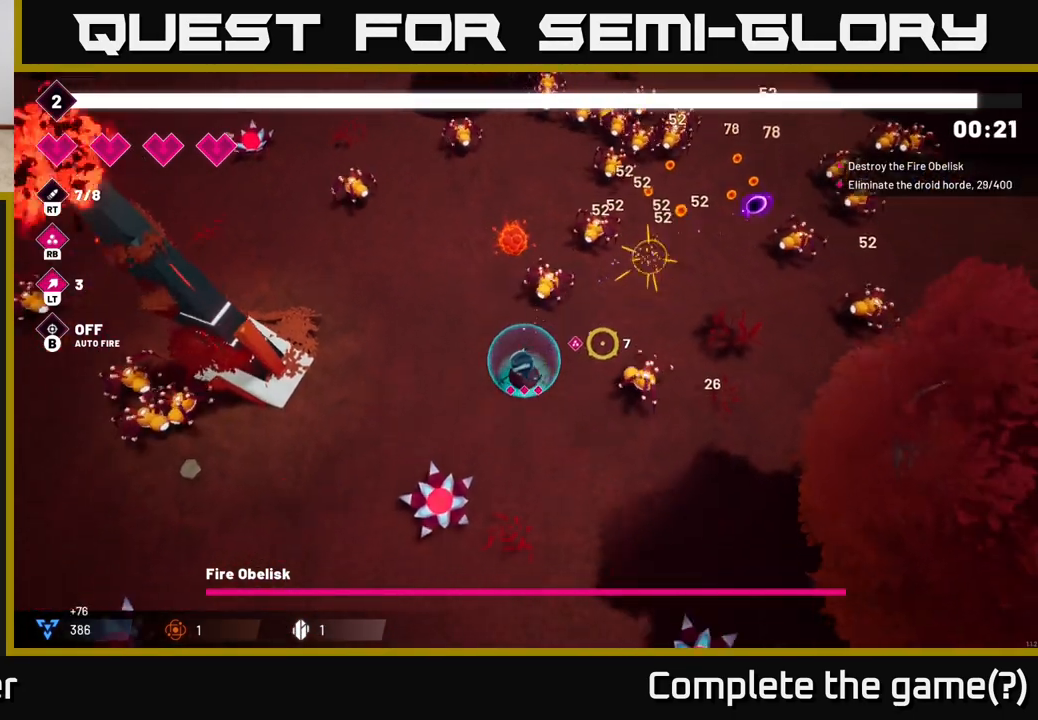
{"buttons": ["R2"], "left_stick": "right", "right_stick": "up-right", "events": [[67, "R2", "down"], [83, "left_stick", "down-right"], [333, "R2", "up"], [350, "right_stick", "up-right"], [483, "left_stick", "right"], [500, "R2", "down"]]}
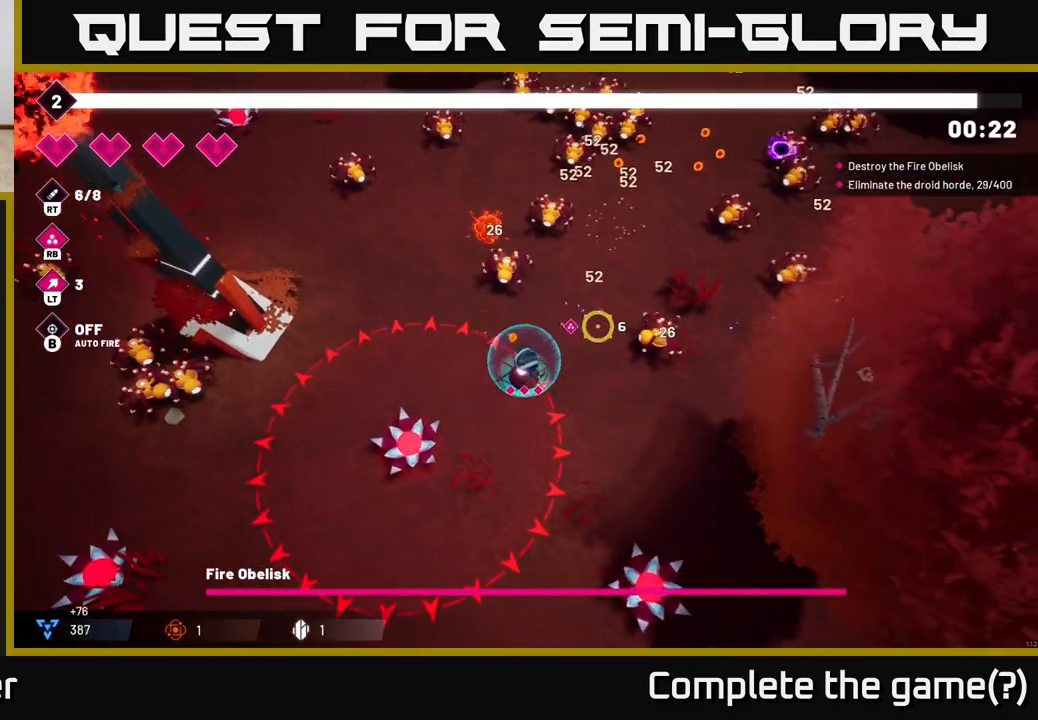
{"buttons": ["R2"], "left_stick": "down-right", "right_stick": "up-right", "events": [[267, "R2", "up"], [317, "left_stick", "down-right"], [433, "R2", "down"]]}
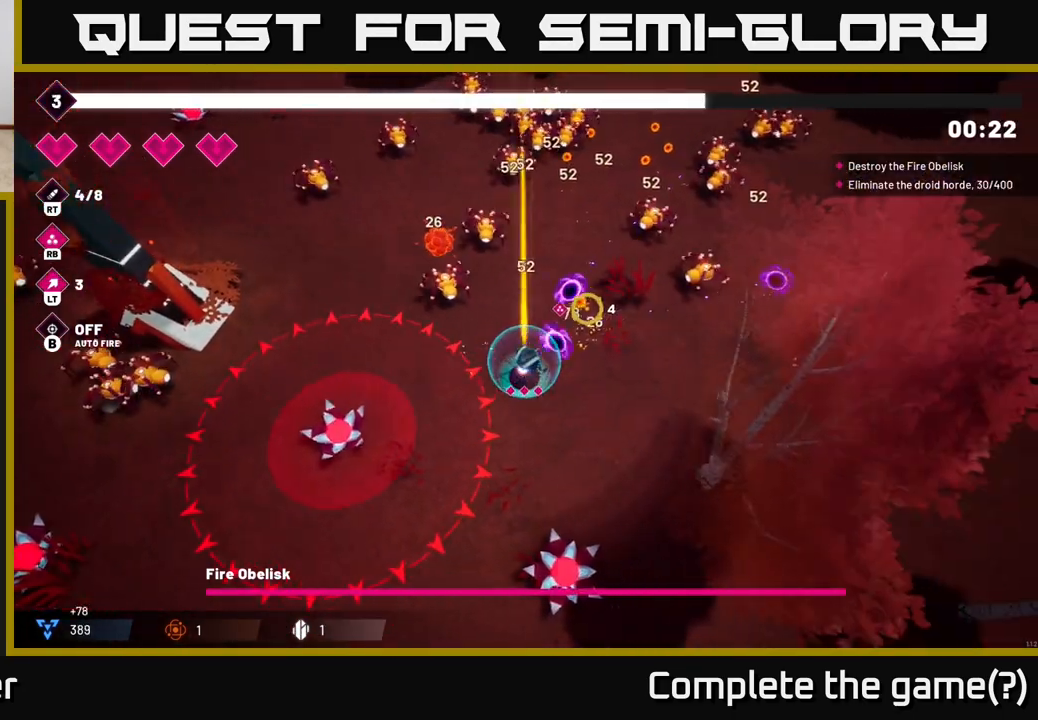
{"buttons": ["R2"], "left_stick": "right", "right_stick": "up", "events": [[17, "left_stick", "right"], [167, "R2", "up"], [350, "right_stick", "up"], [433, "R2", "down"]]}
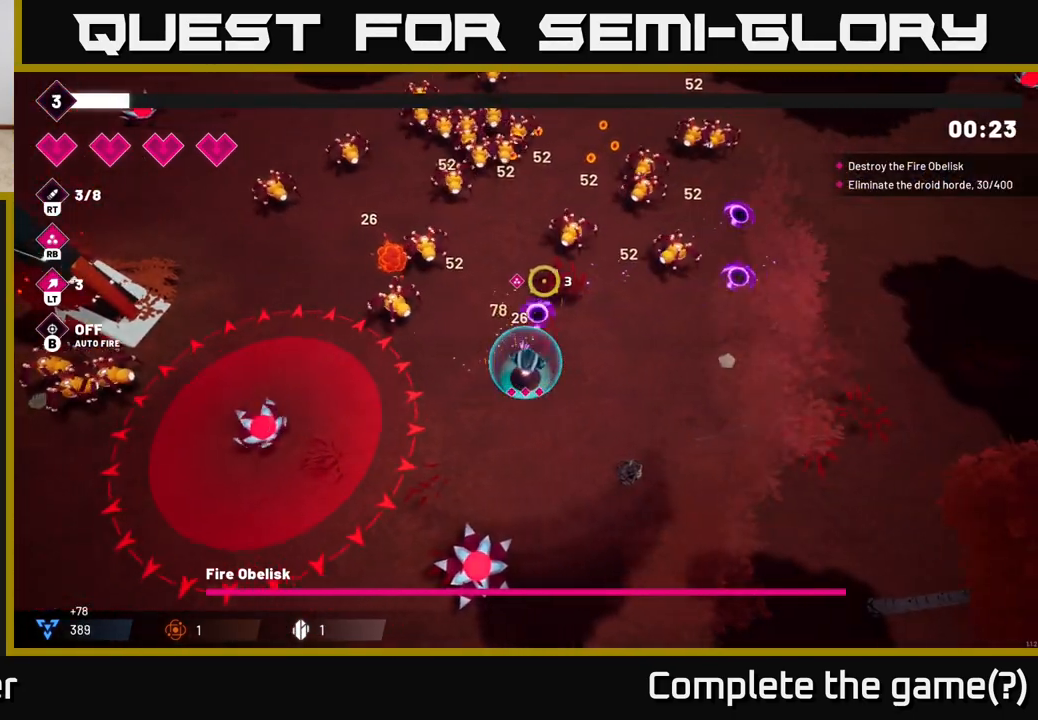
{"buttons": ["R2"], "left_stick": "right", "right_stick": "up", "events": [[200, "R2", "up"], [350, "R2", "down"]]}
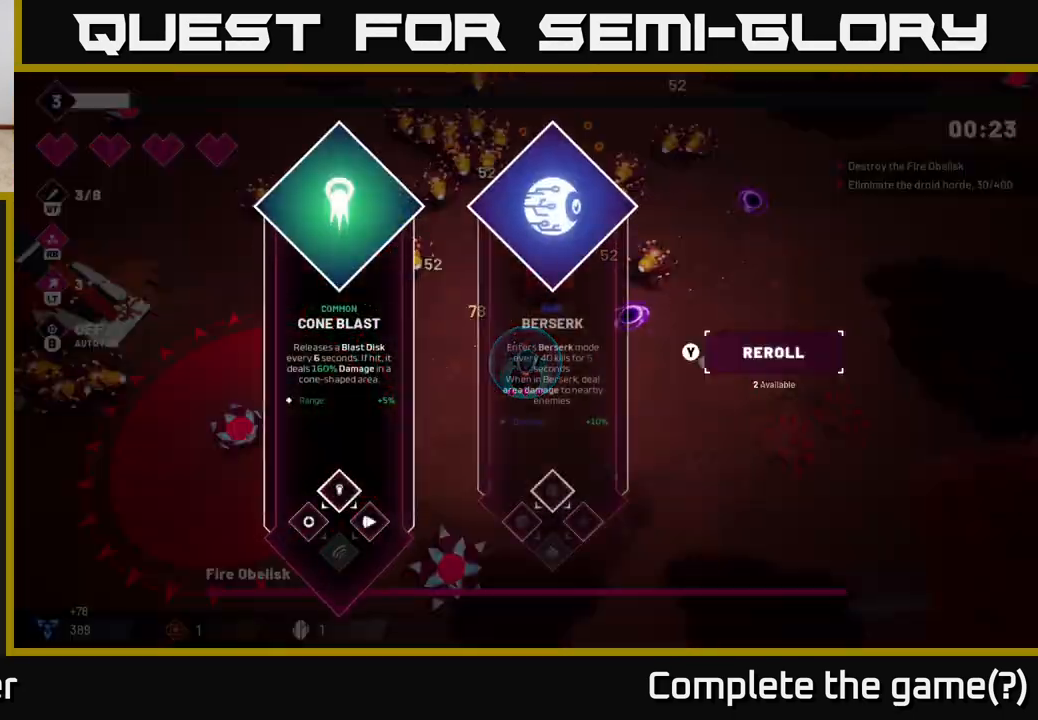
{"buttons": [], "left_stick": "center", "right_stick": "center", "events": [[67, "R2", "up"], [200, "left_stick", "center"], [233, "right_stick", "center"]]}
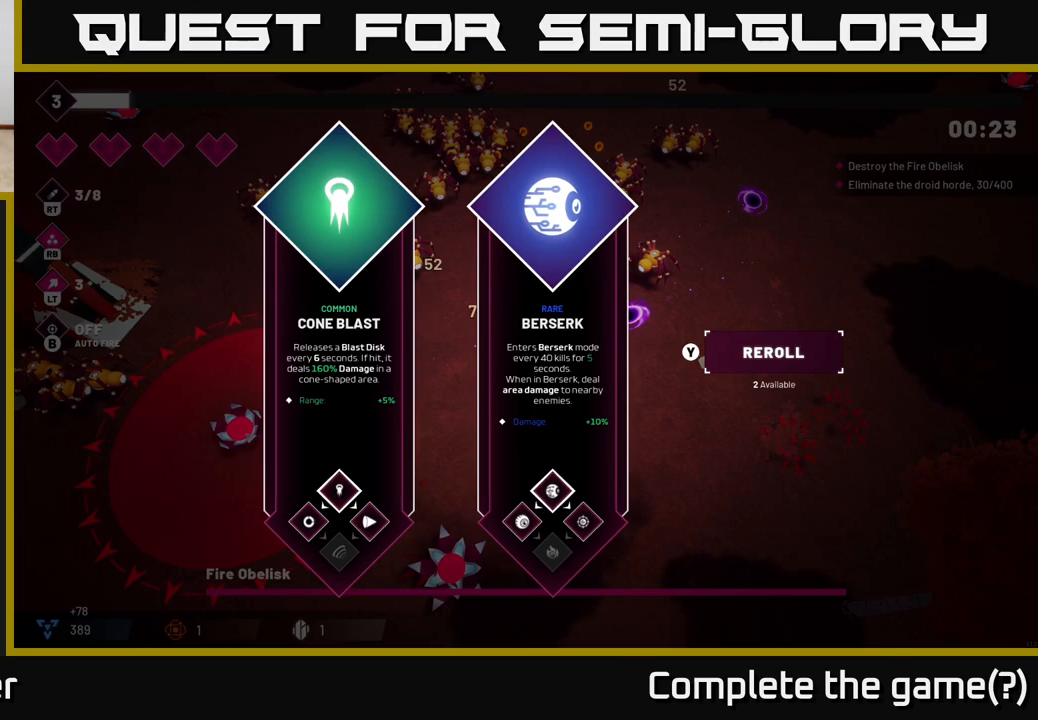
{"buttons": [], "left_stick": "right", "right_stick": "center", "events": [[450, "left_stick", "right"]]}
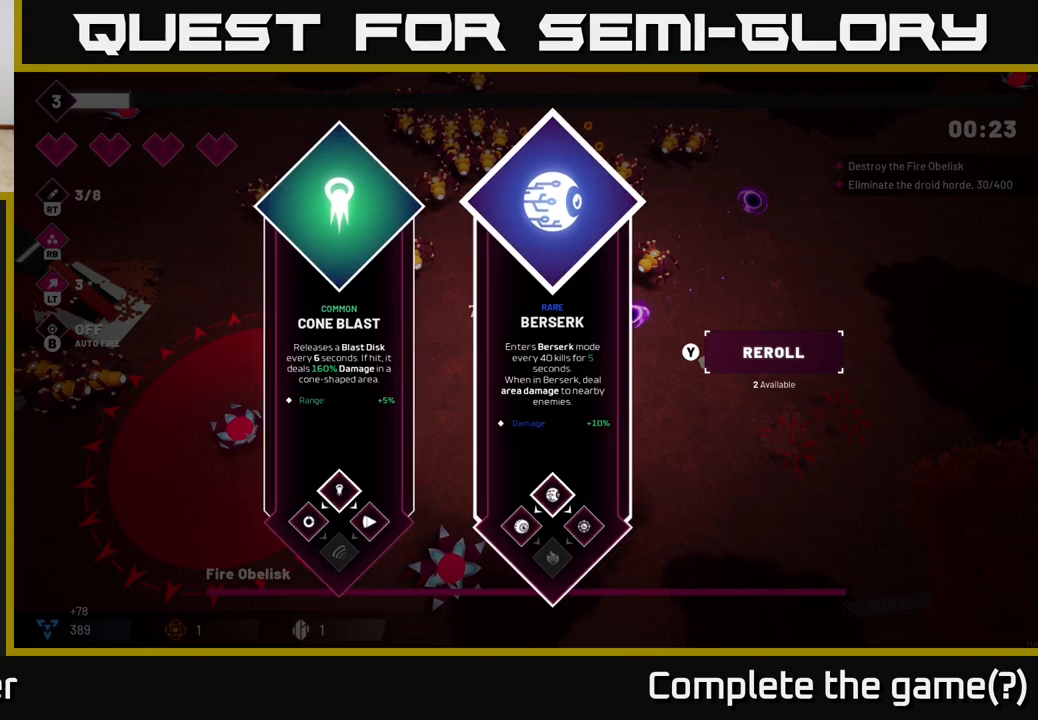
{"buttons": [], "left_stick": "center", "right_stick": "center", "events": [[133, "left_stick", "center"], [300, "left_stick", "left"], [467, "left_stick", "center"]]}
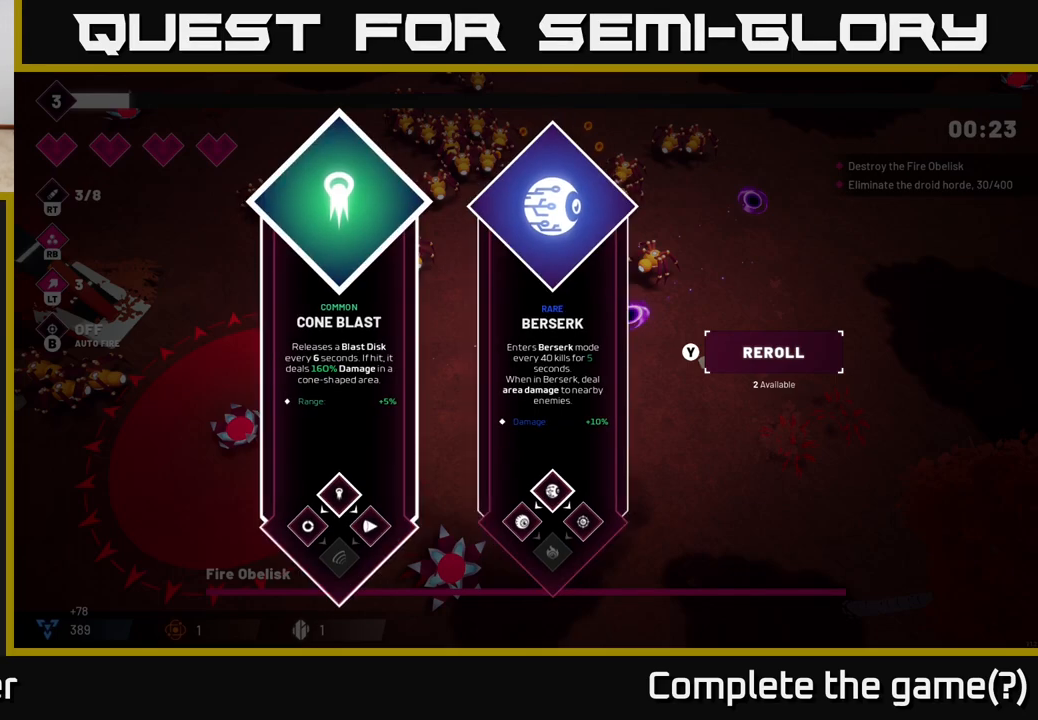
{"buttons": ["R2"], "left_stick": "right", "right_stick": "up", "events": [[233, "A", "down"], [300, "A", "up"], [367, "left_stick", "right"], [450, "R2", "down"], [467, "right_stick", "up"]]}
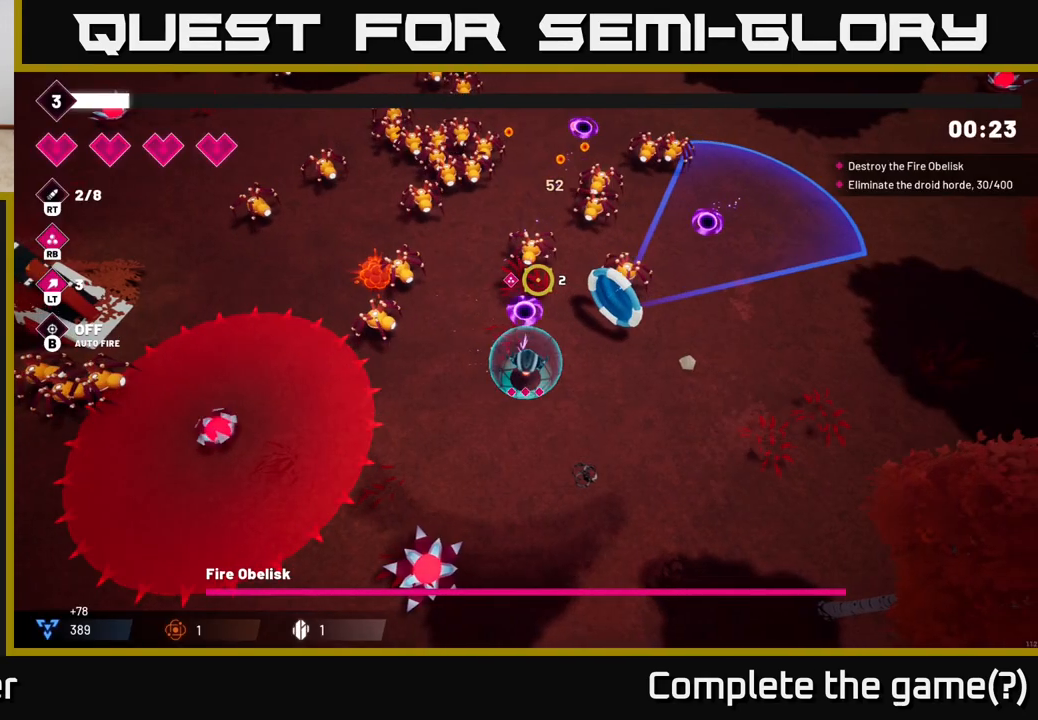
{"buttons": ["R2"], "left_stick": "right", "right_stick": "up", "events": []}
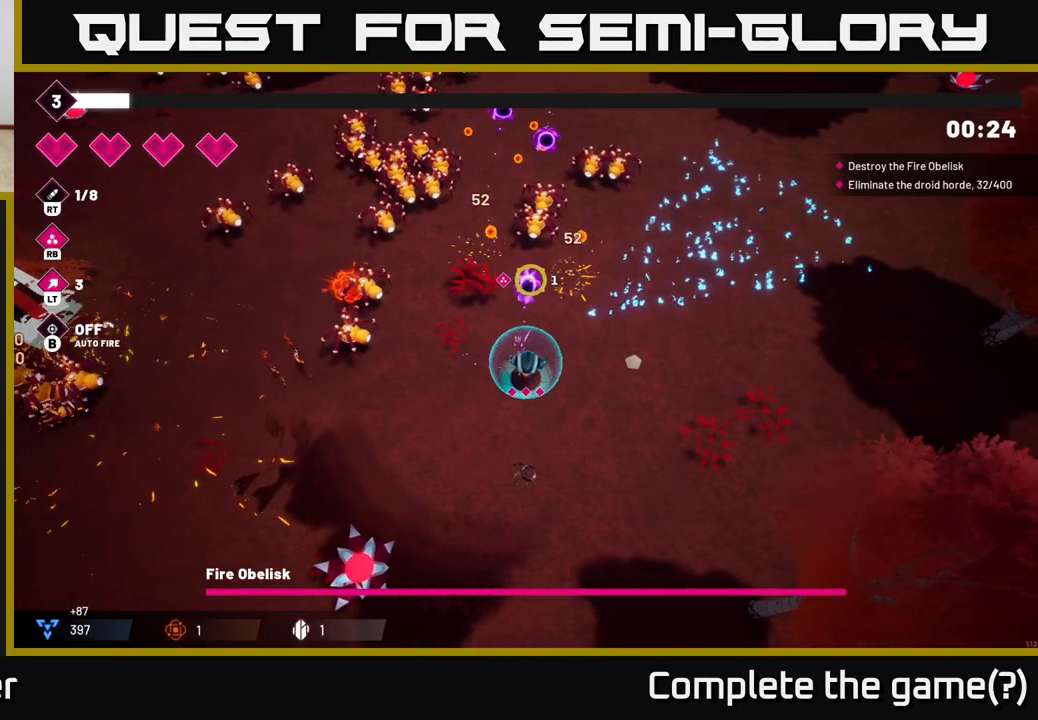
{"buttons": ["R2"], "left_stick": "up-right", "right_stick": "up-left", "events": [[83, "right_stick", "up-left"], [150, "R2", "up"], [267, "left_stick", "up-right"], [383, "R2", "down"]]}
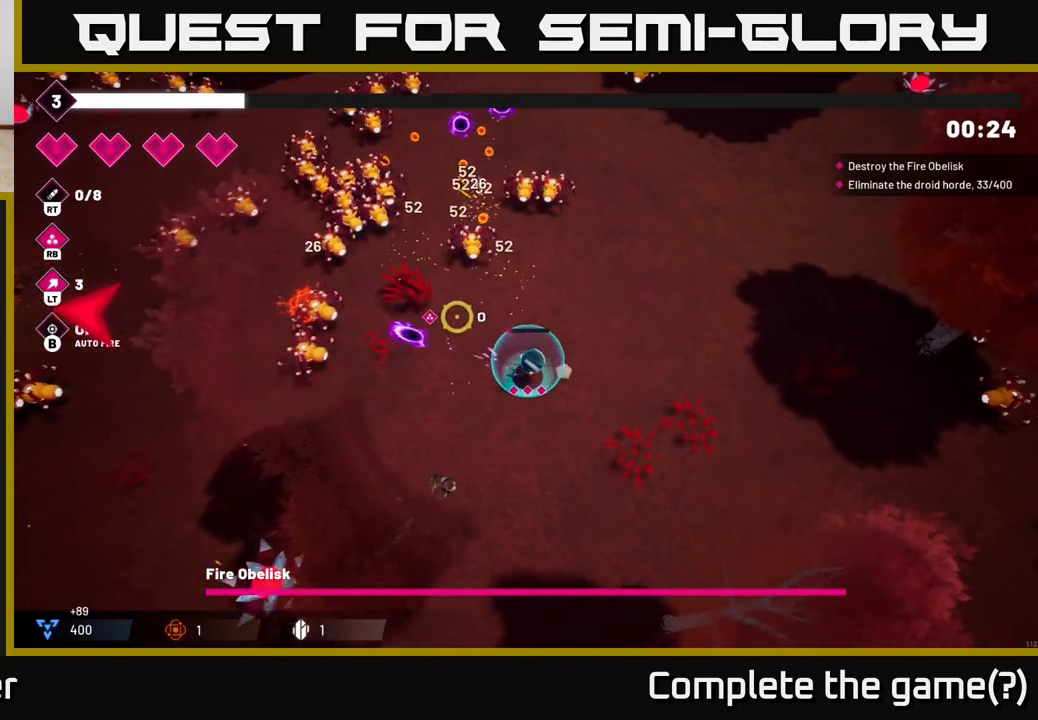
{"buttons": ["R2"], "left_stick": "up-right", "right_stick": "up-left", "events": []}
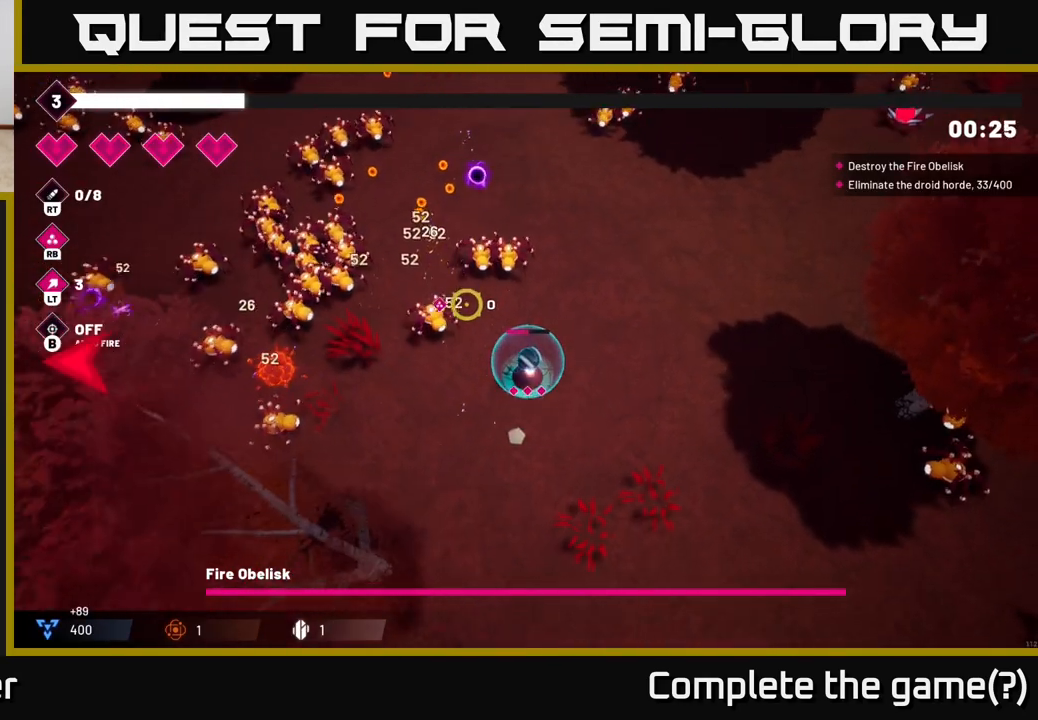
{"buttons": ["R2"], "left_stick": "right", "right_stick": "left", "events": [[117, "left_stick", "right"], [350, "right_stick", "left"]]}
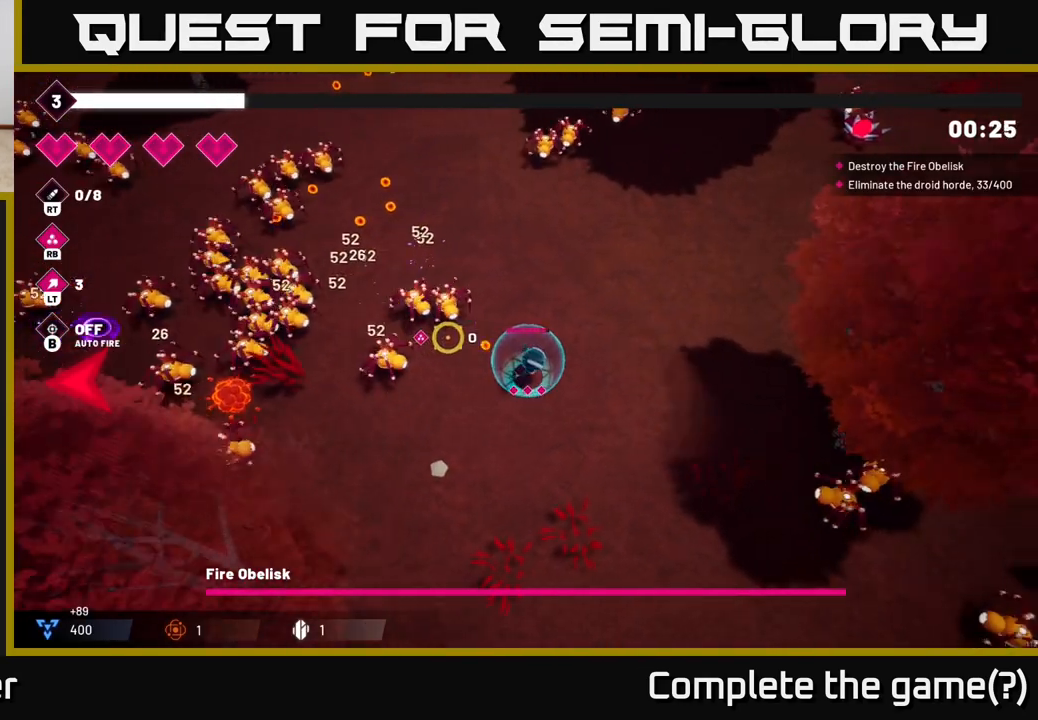
{"buttons": ["R2"], "left_stick": "up", "right_stick": "left", "events": [[117, "left_stick", "up-right"], [267, "left_stick", "up"]]}
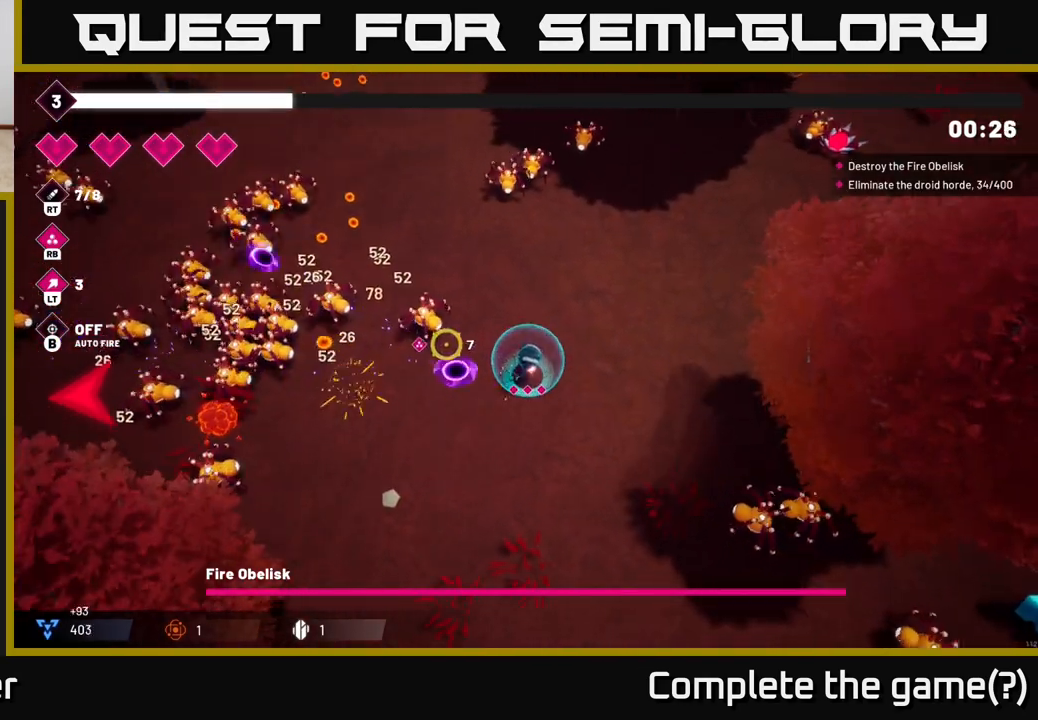
{"buttons": ["R2"], "left_stick": "up-right", "right_stick": "left", "events": [[150, "left_stick", "up-left"], [317, "left_stick", "up"], [433, "left_stick", "up-right"]]}
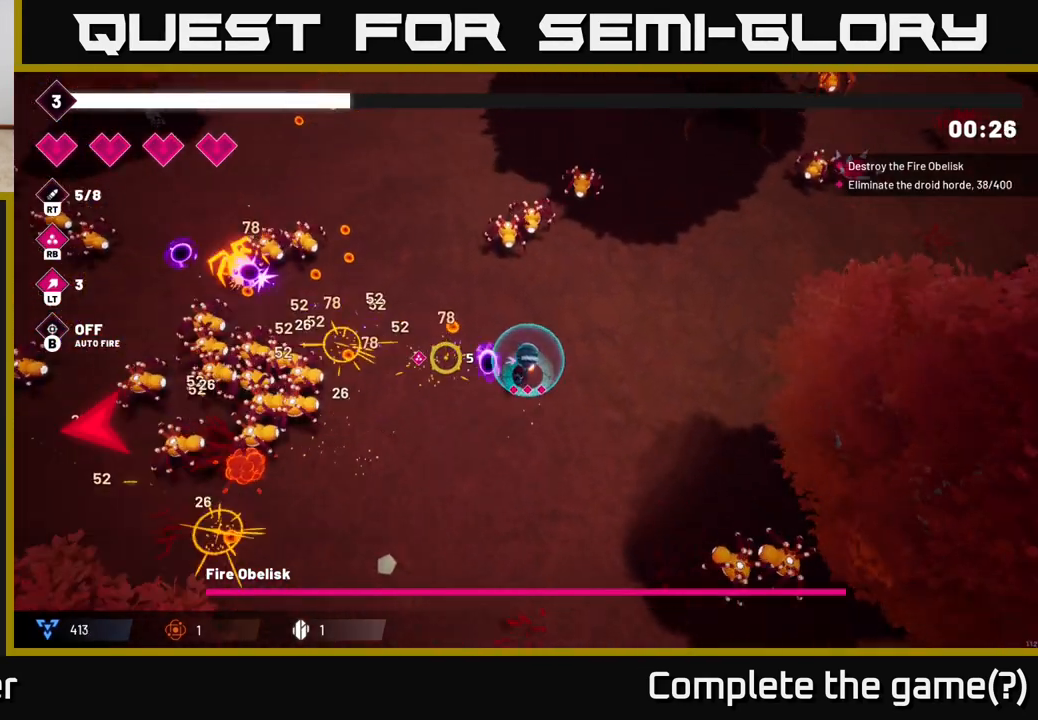
{"buttons": ["R2"], "left_stick": "left", "right_stick": "left", "events": [[133, "left_stick", "up-left"], [183, "left_stick", "left"]]}